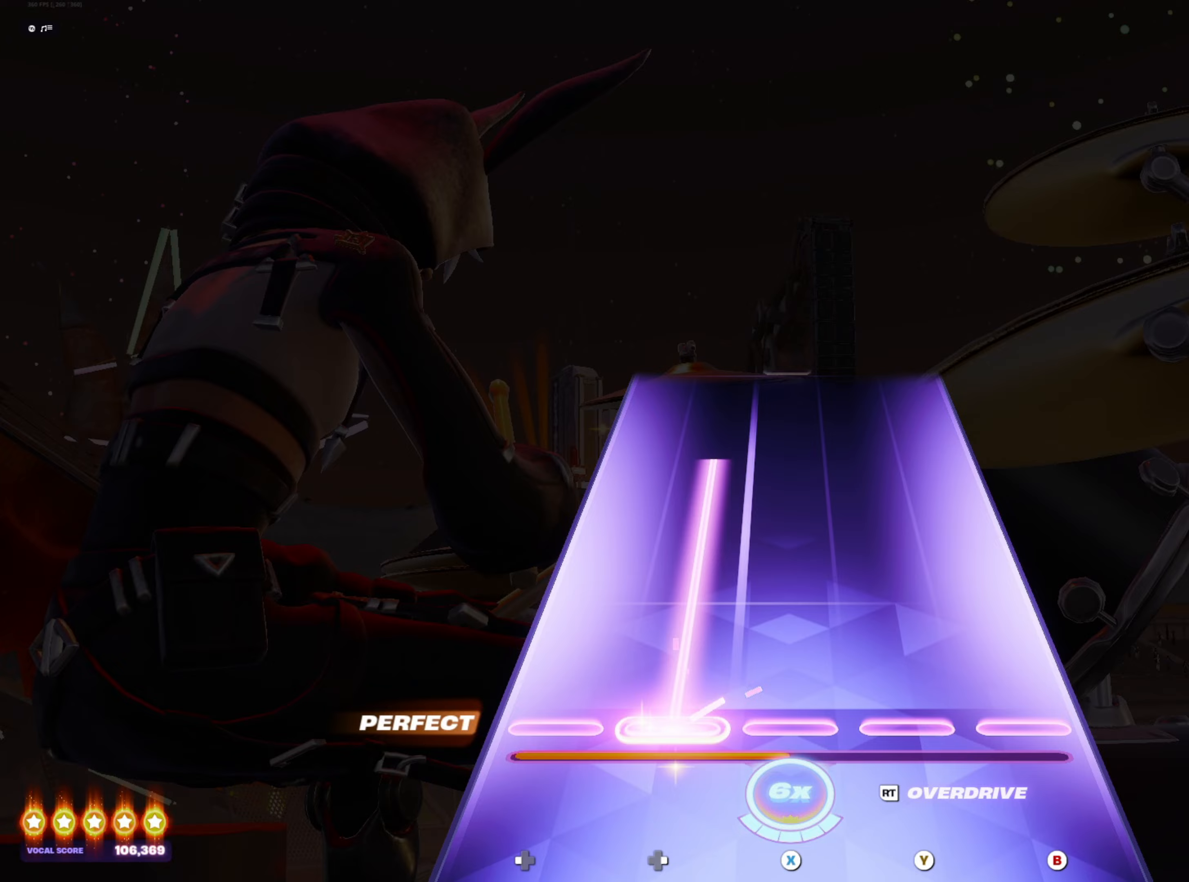
Gameplay with a controller (Xbox layout); each line is a JSON object with the inputs held at the frame after it. "events" lists button and stick changes between this image and that frame as [ms after this image, input, new state], when the widget could be followed in between.
{"buttons": ["X"], "left_stick": "center", "right_stick": "center", "events": [[367, "DPAD_RIGHT", "up"], [500, "X", "down"]]}
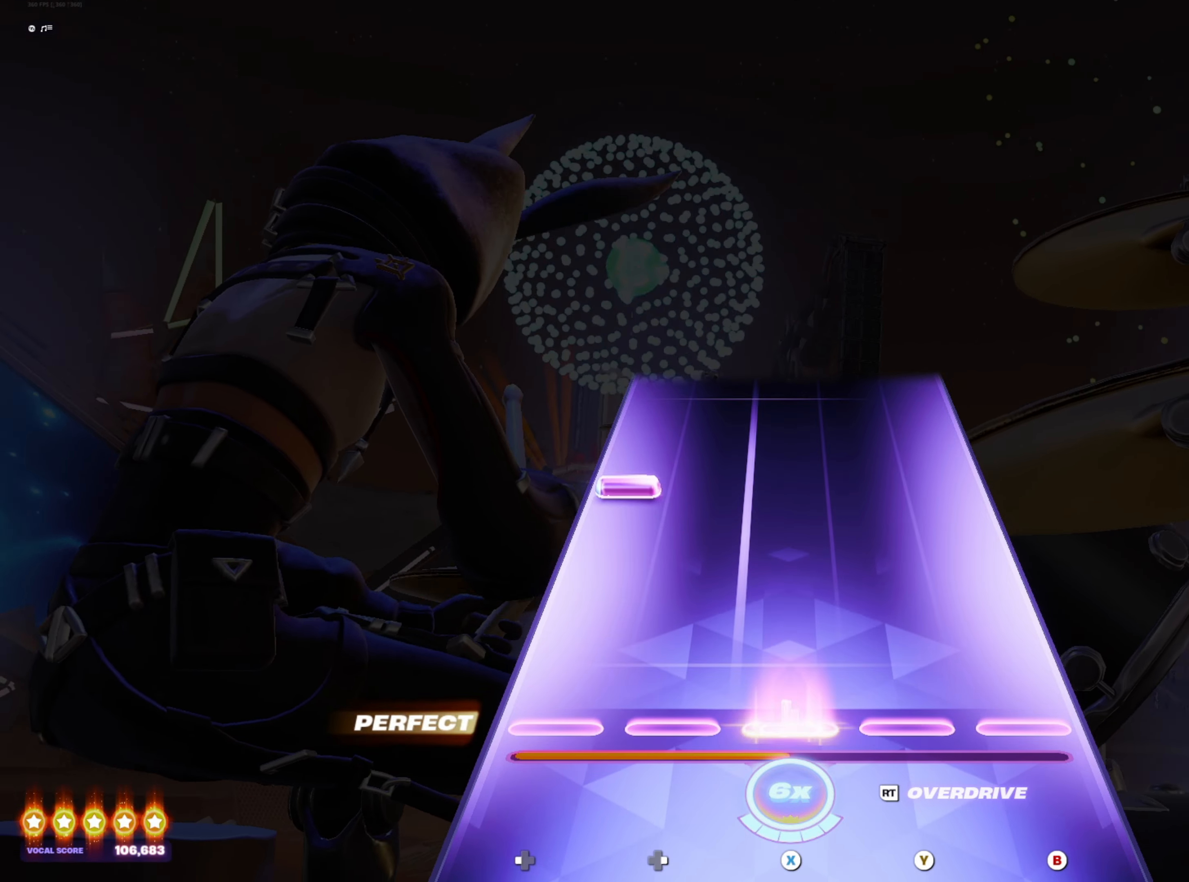
{"buttons": [], "left_stick": "center", "right_stick": "center", "events": [[67, "X", "up"], [233, "DPAD_LEFT", "down"], [317, "DPAD_LEFT", "up"]]}
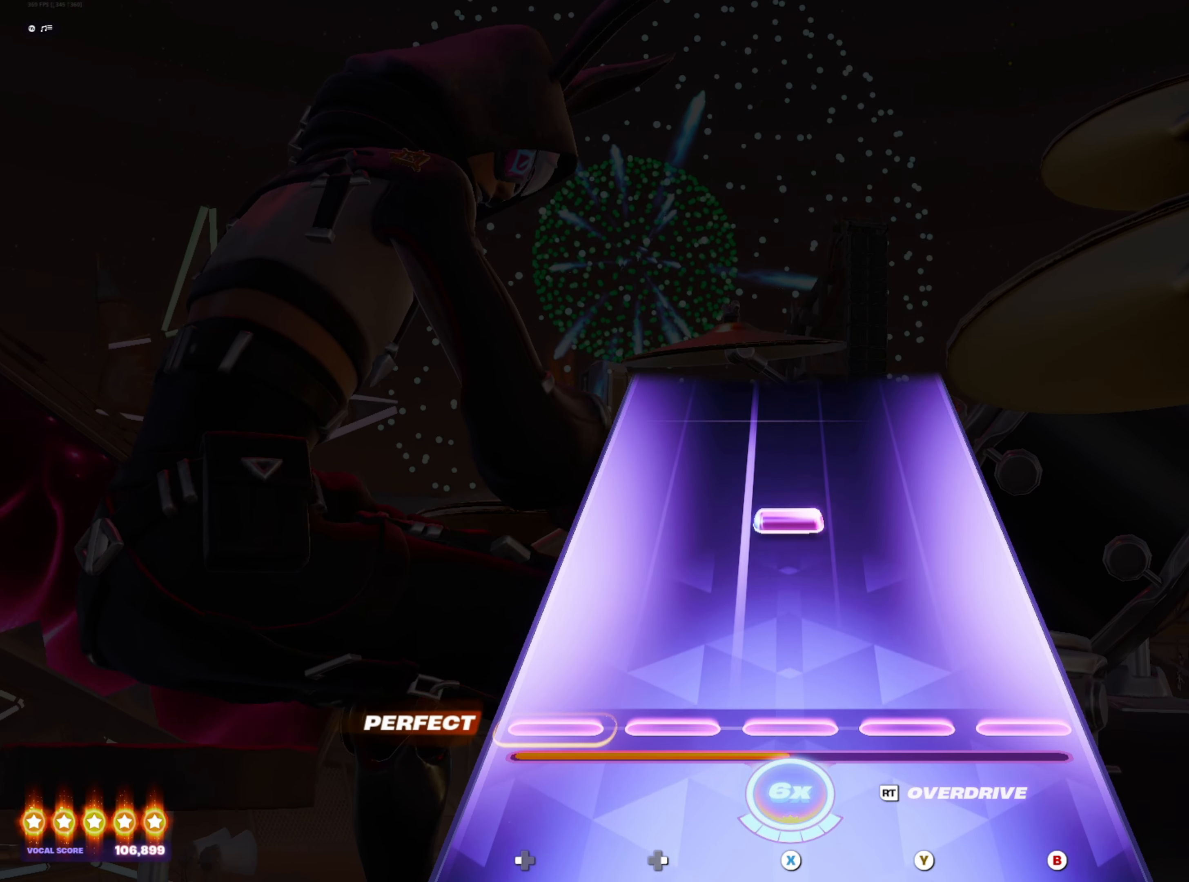
{"buttons": [], "left_stick": "center", "right_stick": "center", "events": [[167, "X", "down"], [233, "X", "up"]]}
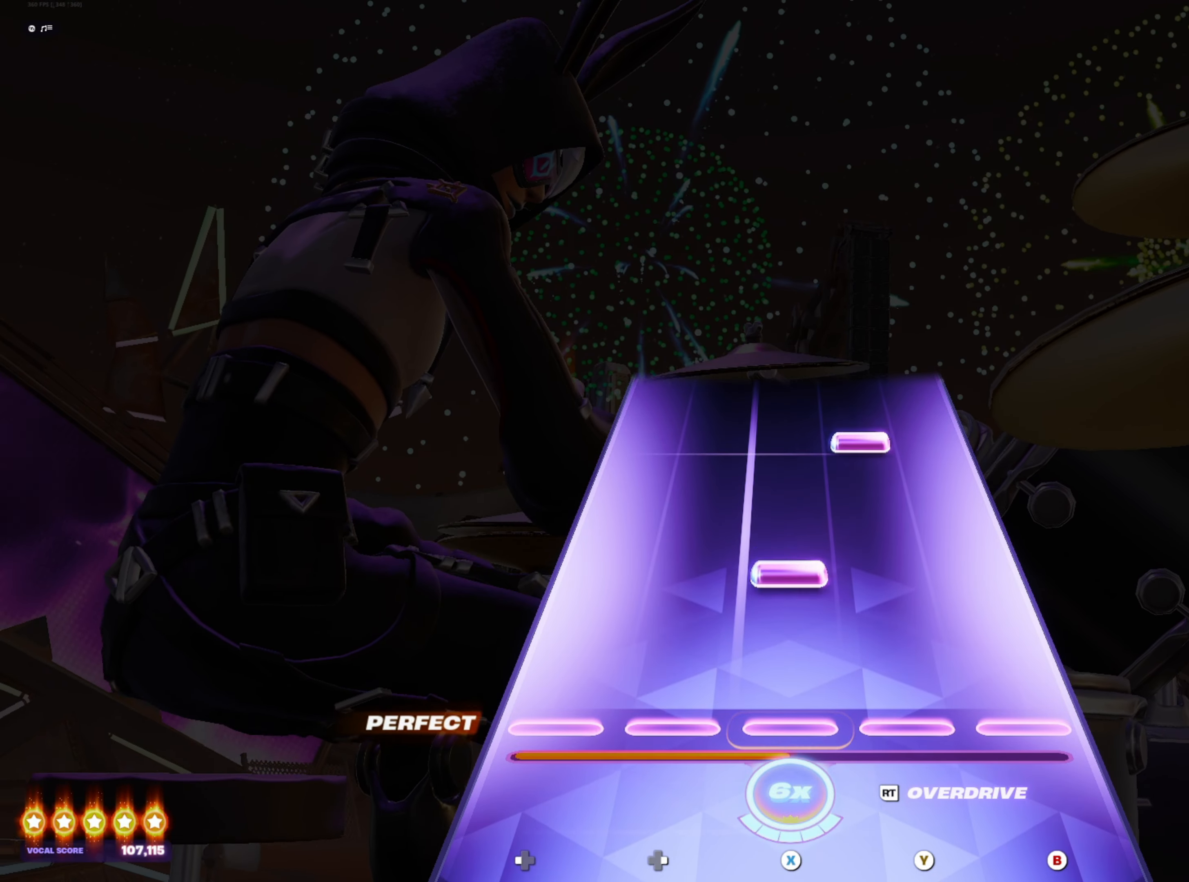
{"buttons": [], "left_stick": "center", "right_stick": "center", "events": [[100, "X", "down"], [167, "X", "up"], [333, "Y", "down"], [383, "Y", "up"]]}
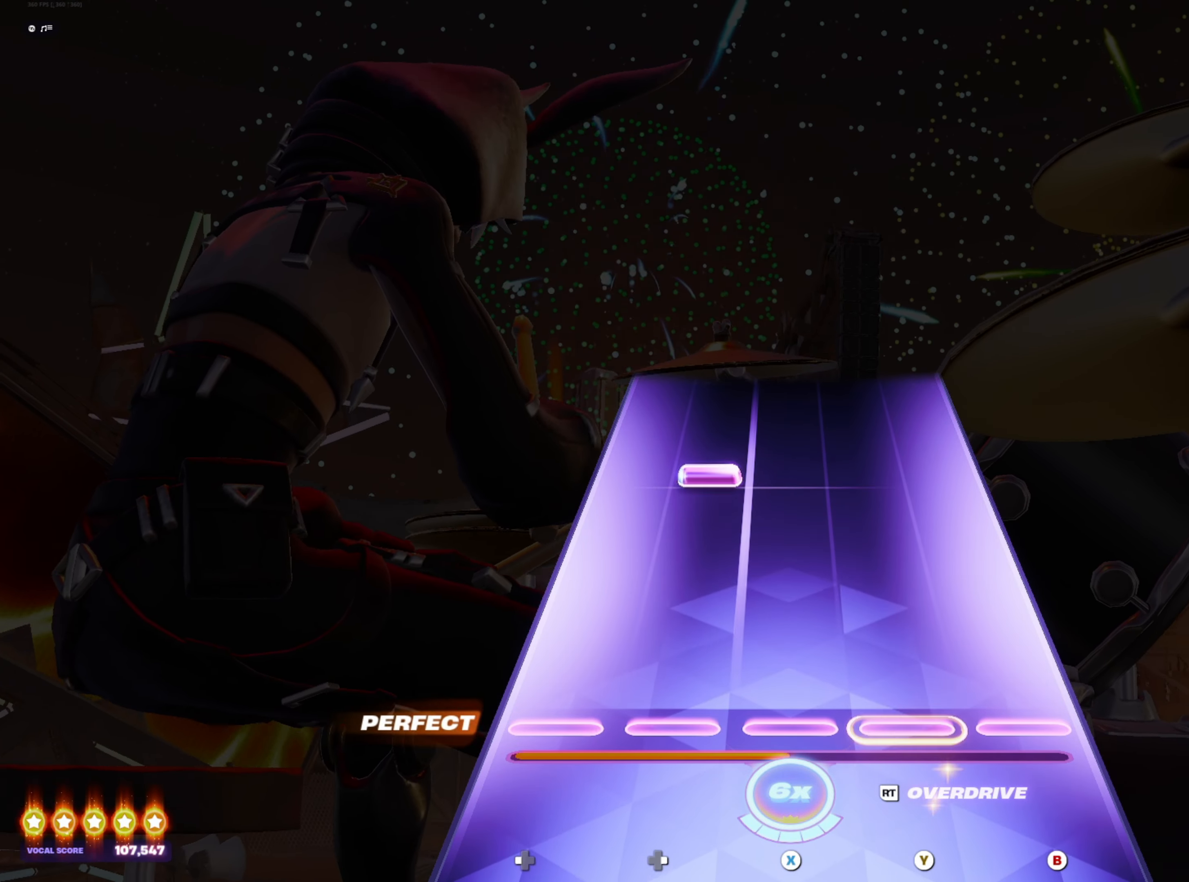
{"buttons": [], "left_stick": "center", "right_stick": "center", "events": [[233, "DPAD_RIGHT", "down"], [333, "DPAD_RIGHT", "up"]]}
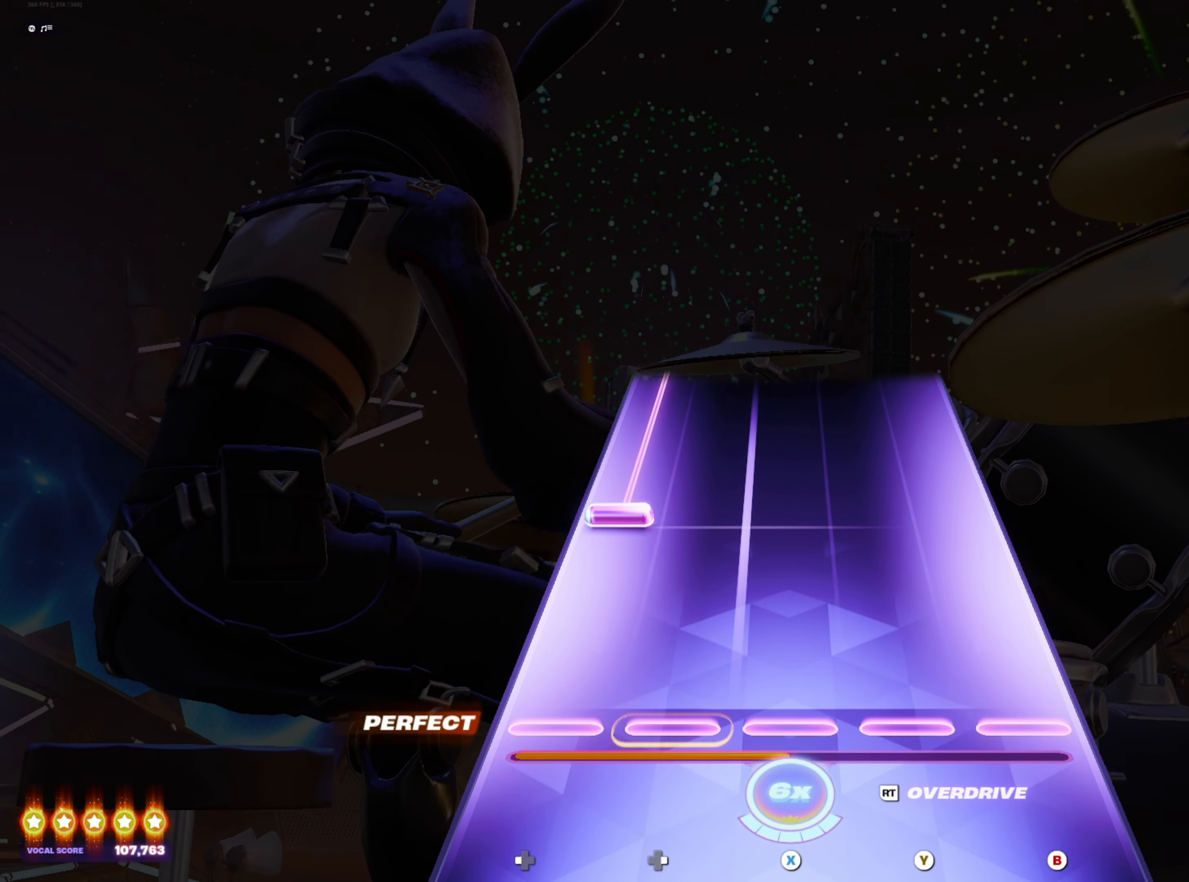
{"buttons": ["DPAD_LEFT"], "left_stick": "center", "right_stick": "center", "events": [[183, "DPAD_LEFT", "down"]]}
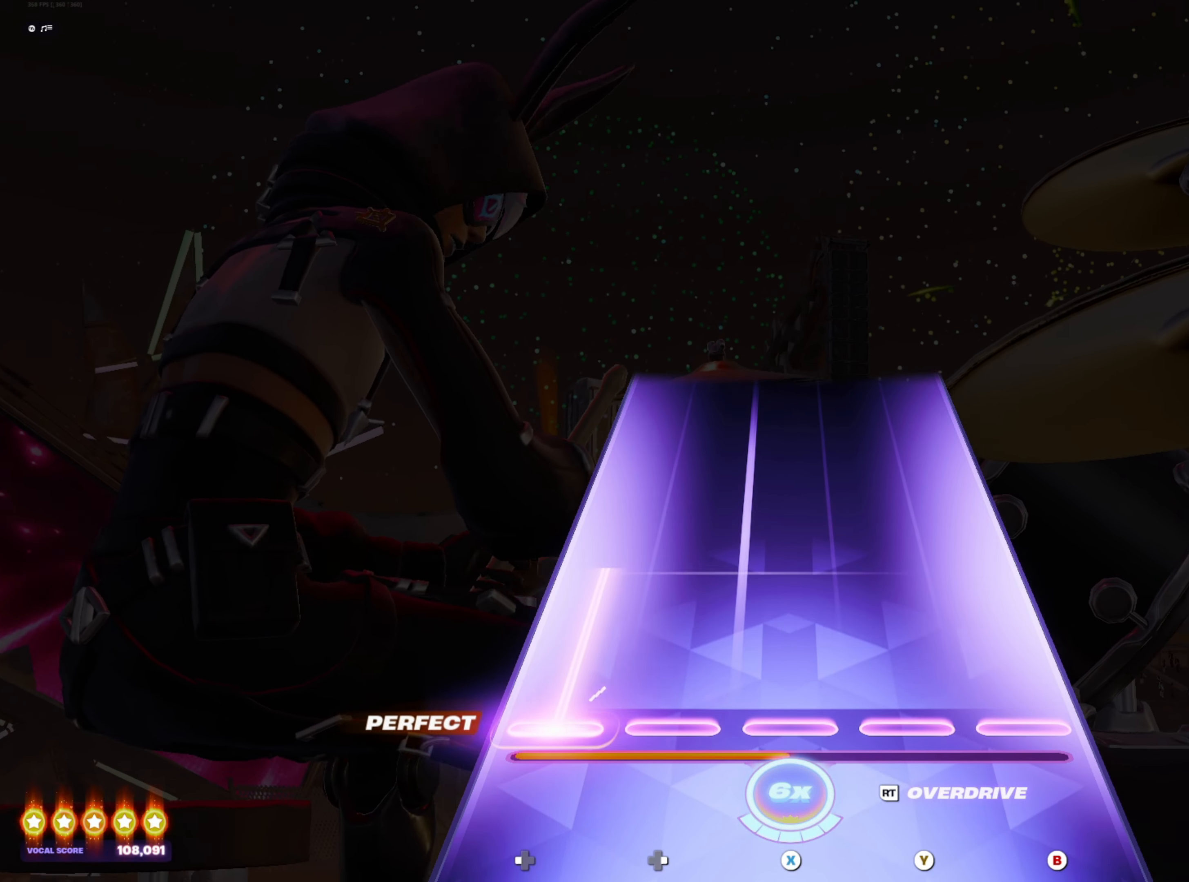
{"buttons": [], "left_stick": "center", "right_stick": "center", "events": [[200, "DPAD_LEFT", "up"]]}
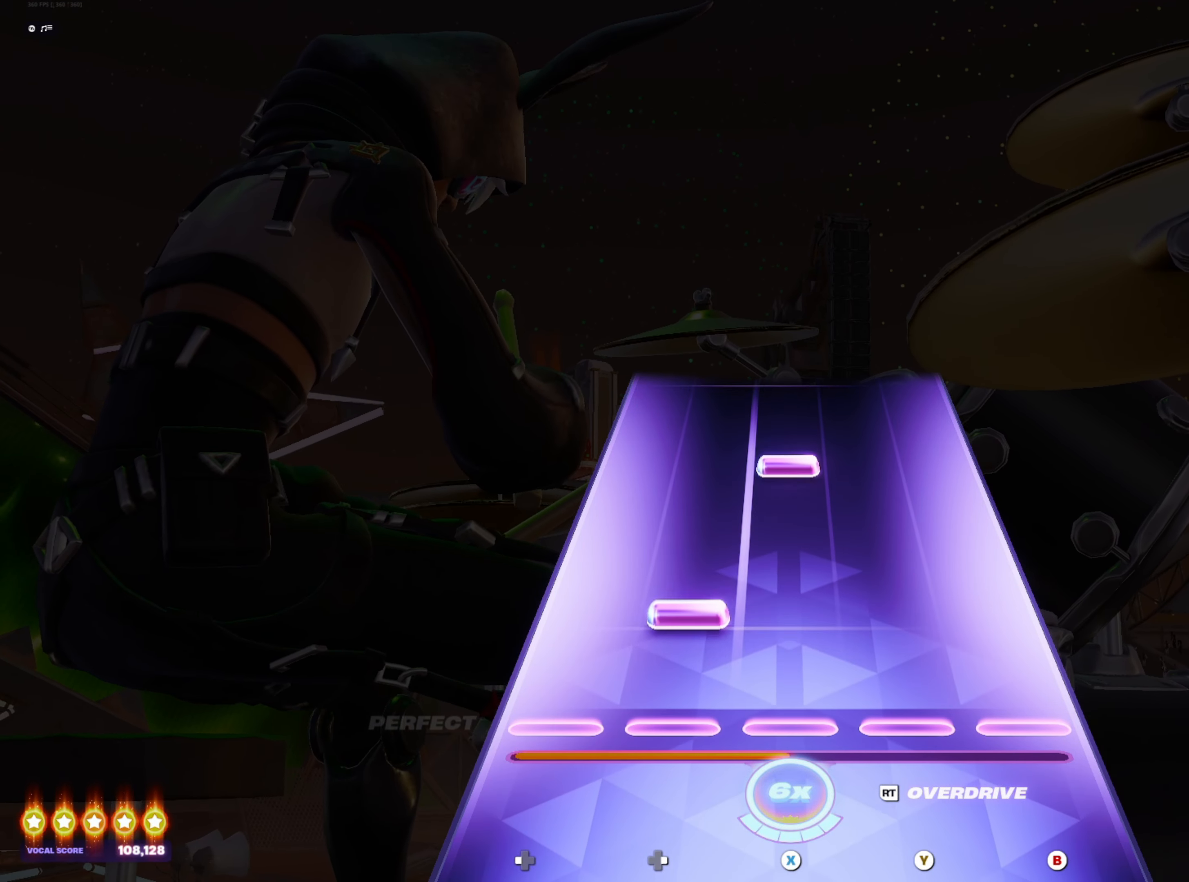
{"buttons": [], "left_stick": "center", "right_stick": "center", "events": [[67, "DPAD_RIGHT", "down"], [150, "DPAD_RIGHT", "up"], [267, "X", "down"], [333, "X", "up"]]}
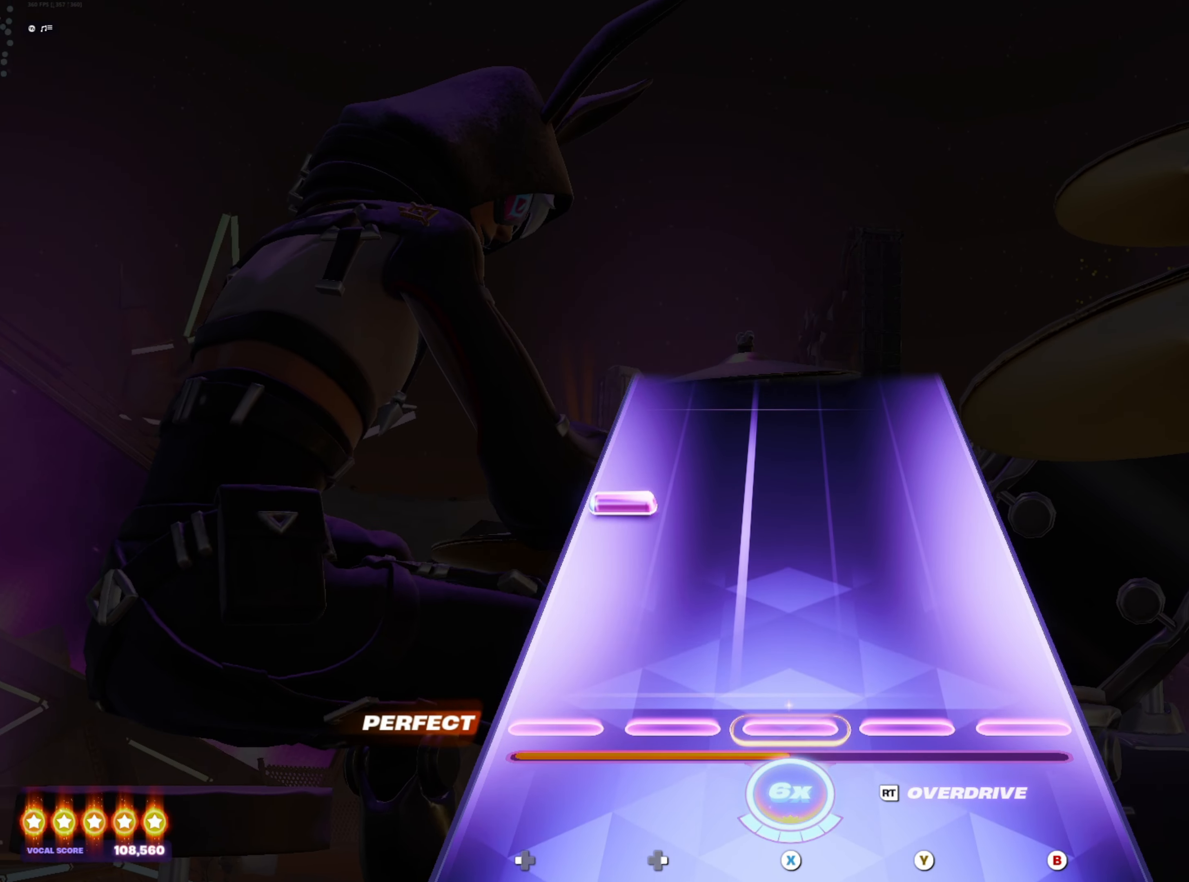
{"buttons": [], "left_stick": "center", "right_stick": "center", "events": [[217, "DPAD_LEFT", "down"], [283, "DPAD_LEFT", "up"]]}
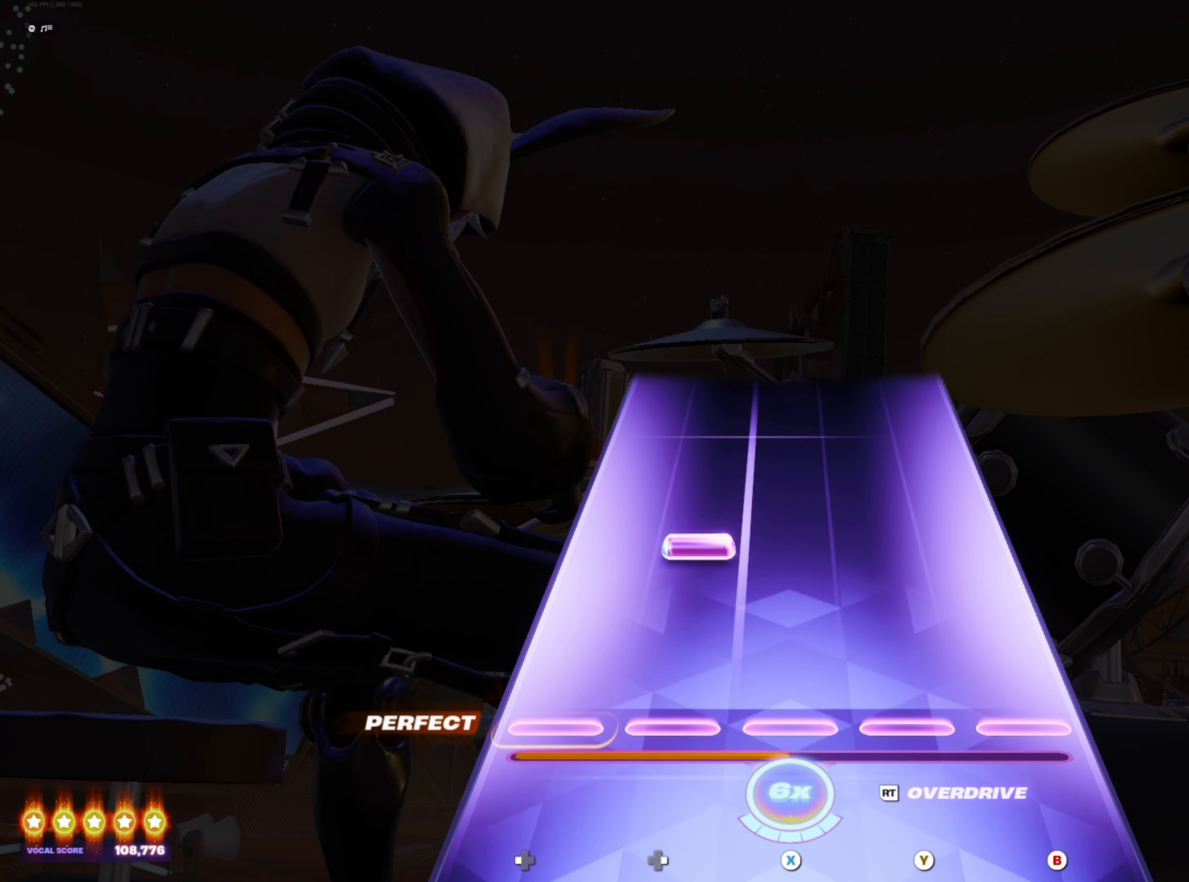
{"buttons": [], "left_stick": "center", "right_stick": "center", "events": [[133, "DPAD_RIGHT", "down"], [217, "DPAD_RIGHT", "up"]]}
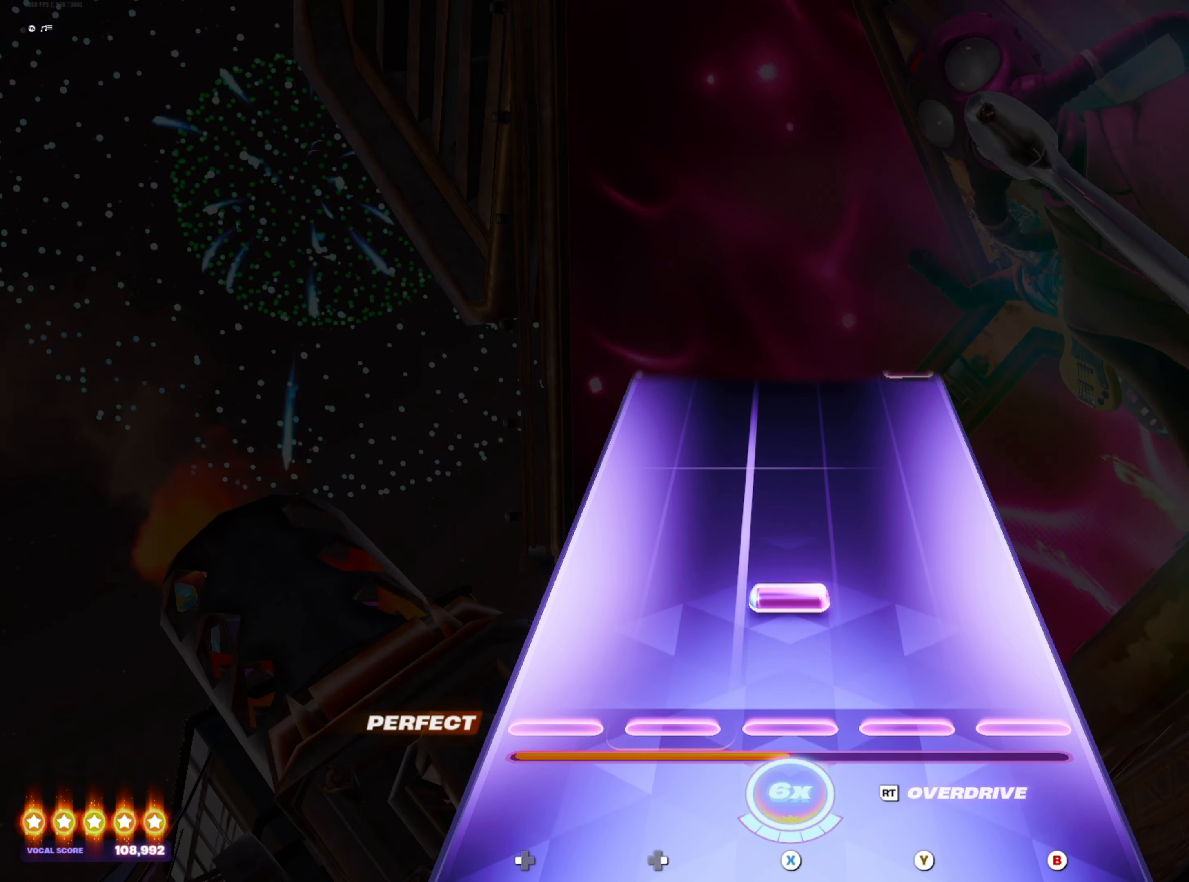
{"buttons": ["B"], "left_stick": "center", "right_stick": "center", "events": [[67, "X", "down"], [117, "X", "up"], [500, "B", "down"]]}
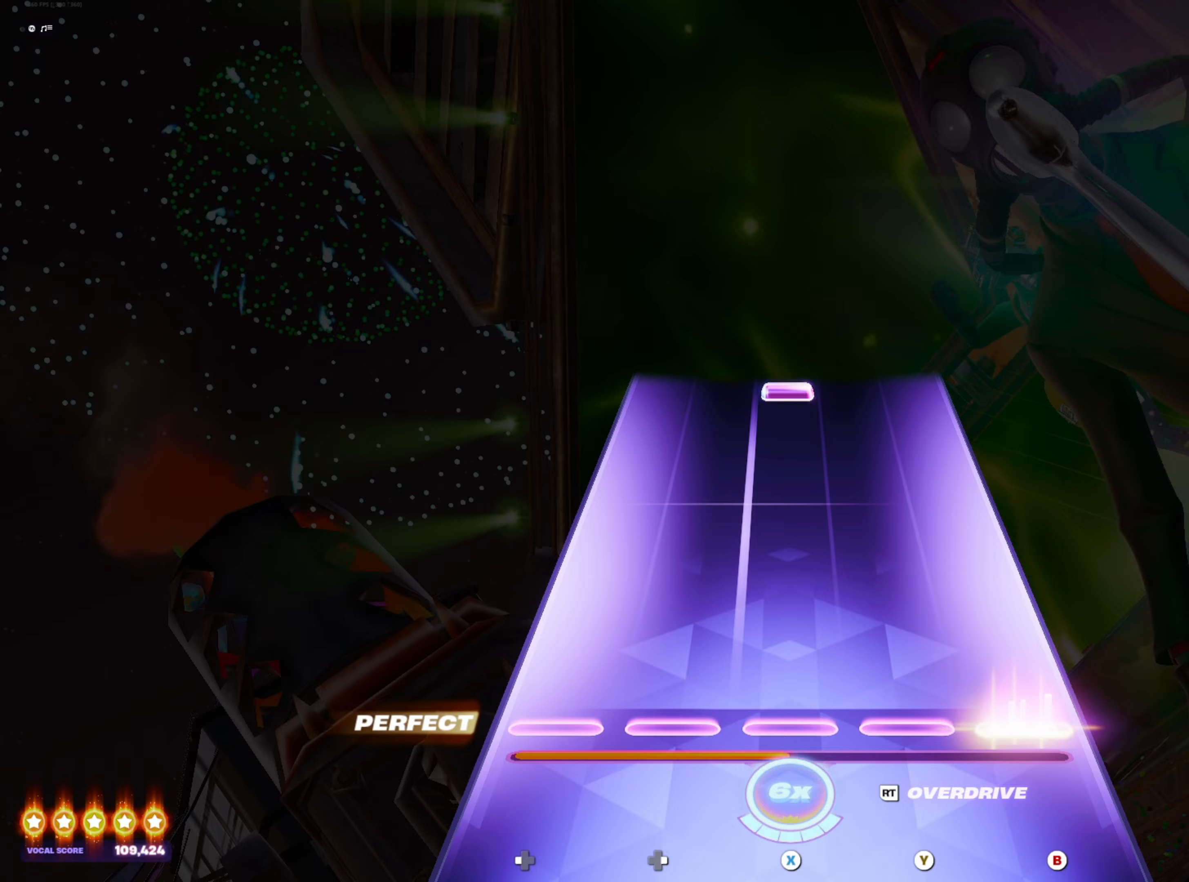
{"buttons": ["X"], "left_stick": "center", "right_stick": "center", "events": [[83, "B", "up"], [450, "X", "down"]]}
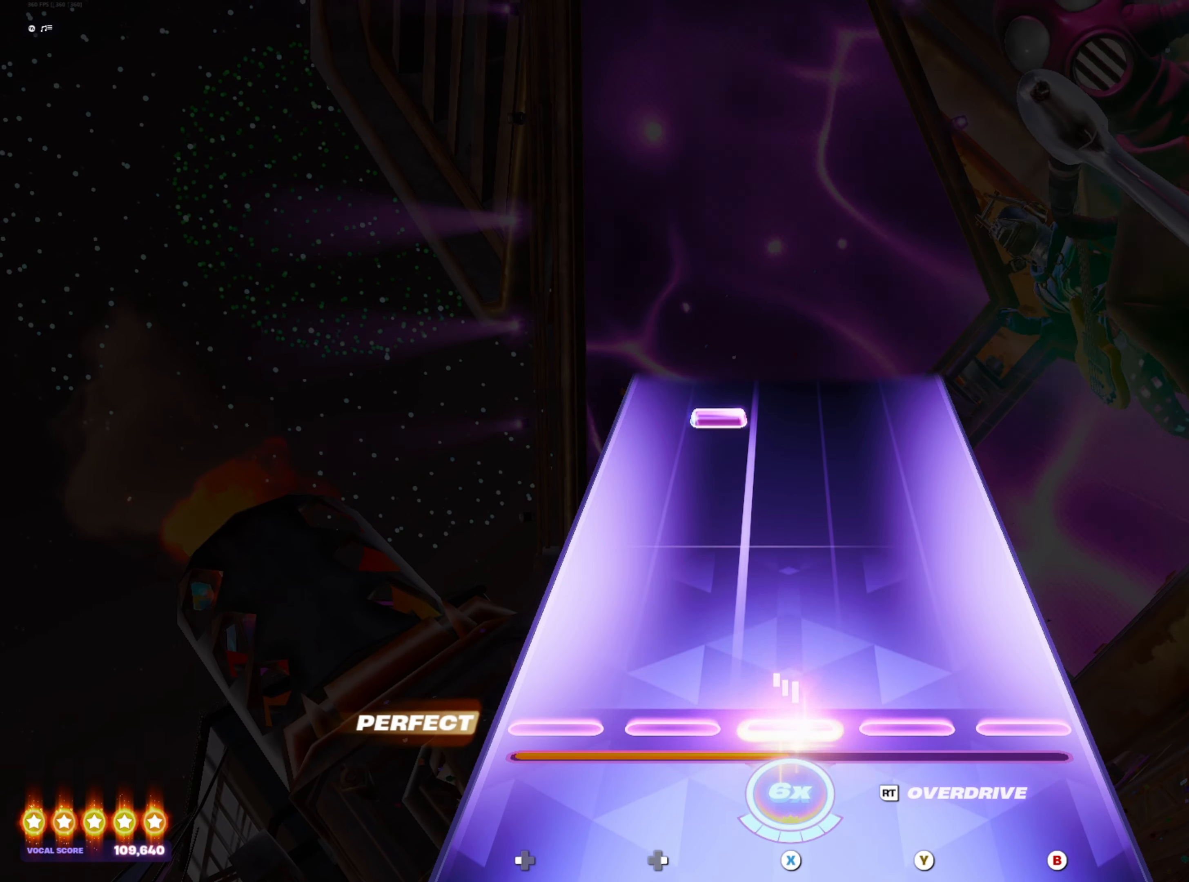
{"buttons": [], "left_stick": "center", "right_stick": "center", "events": [[17, "X", "up"], [367, "DPAD_RIGHT", "down"], [467, "DPAD_RIGHT", "up"]]}
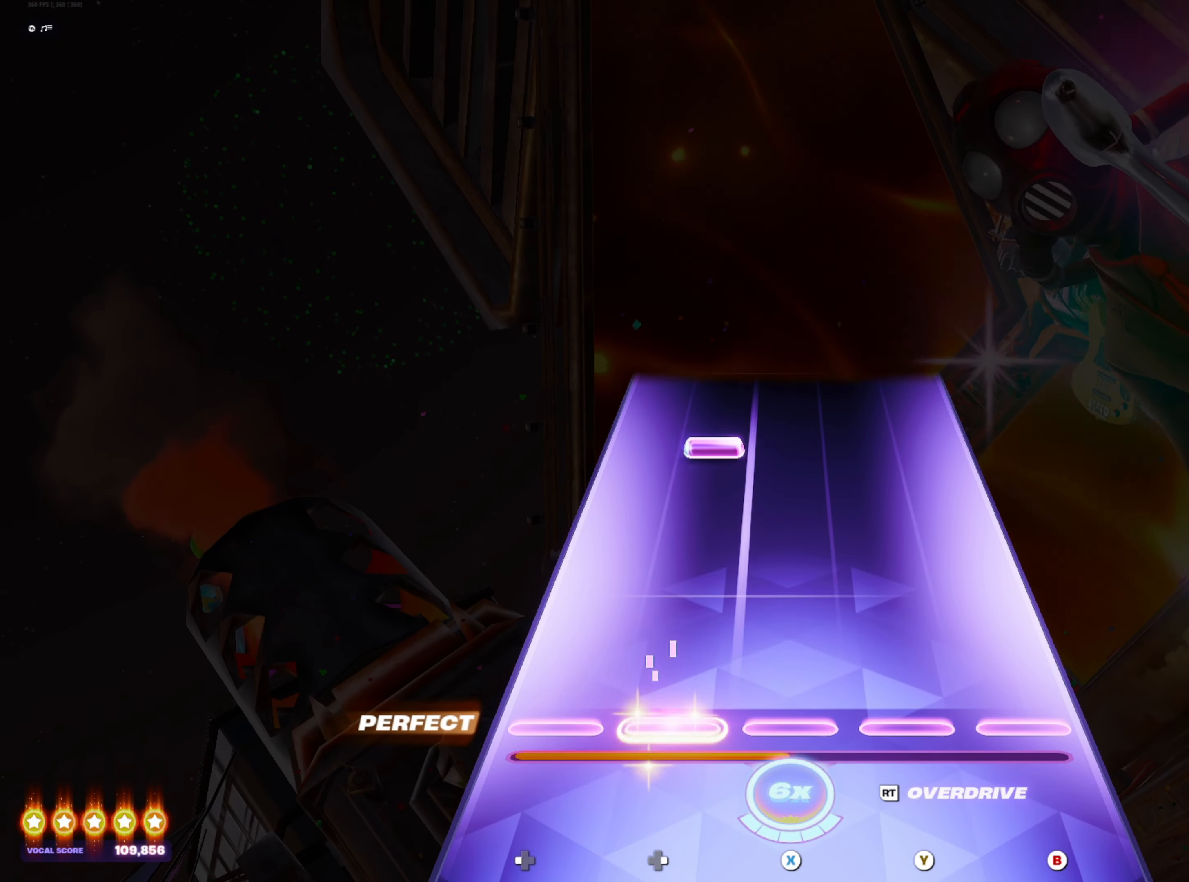
{"buttons": [], "left_stick": "center", "right_stick": "center", "events": [[317, "DPAD_RIGHT", "down"], [383, "DPAD_RIGHT", "up"]]}
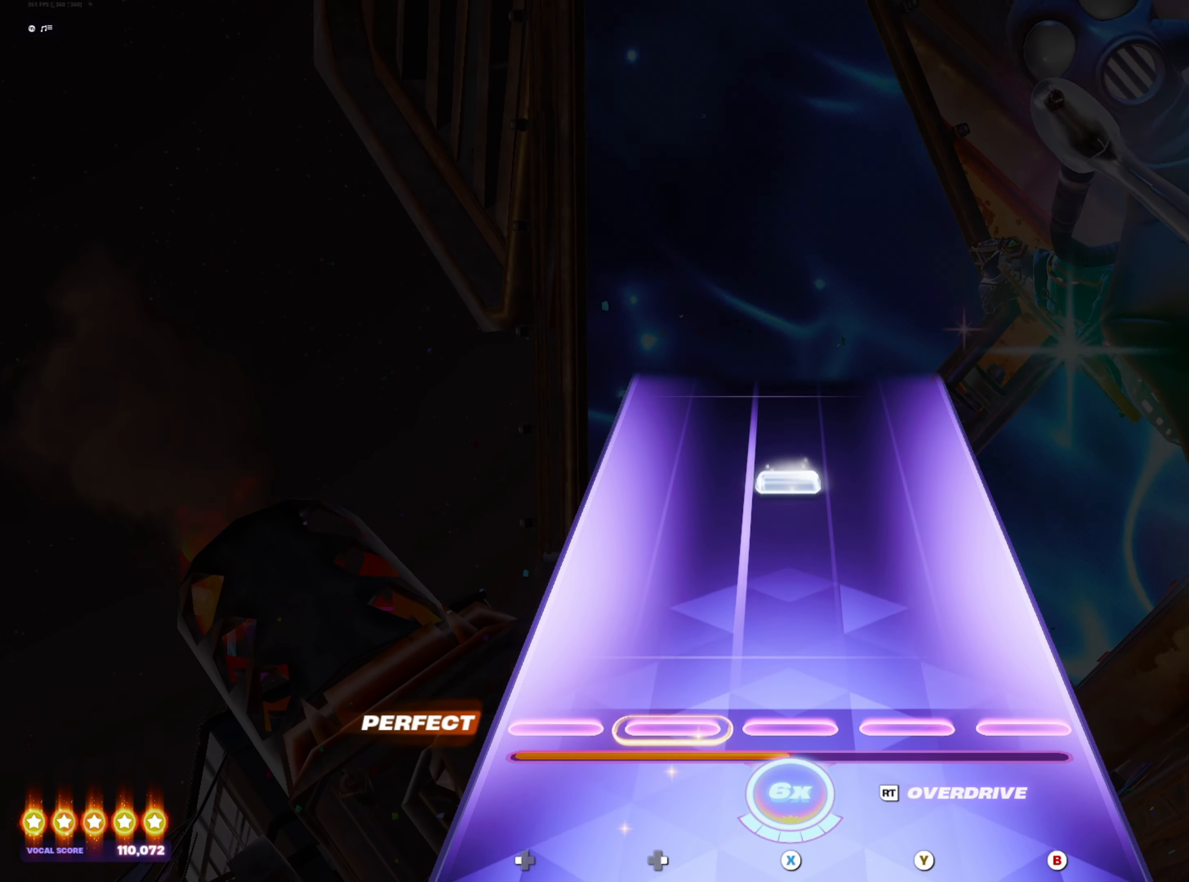
{"buttons": [], "left_stick": "center", "right_stick": "center", "events": [[250, "X", "down"], [300, "X", "up"]]}
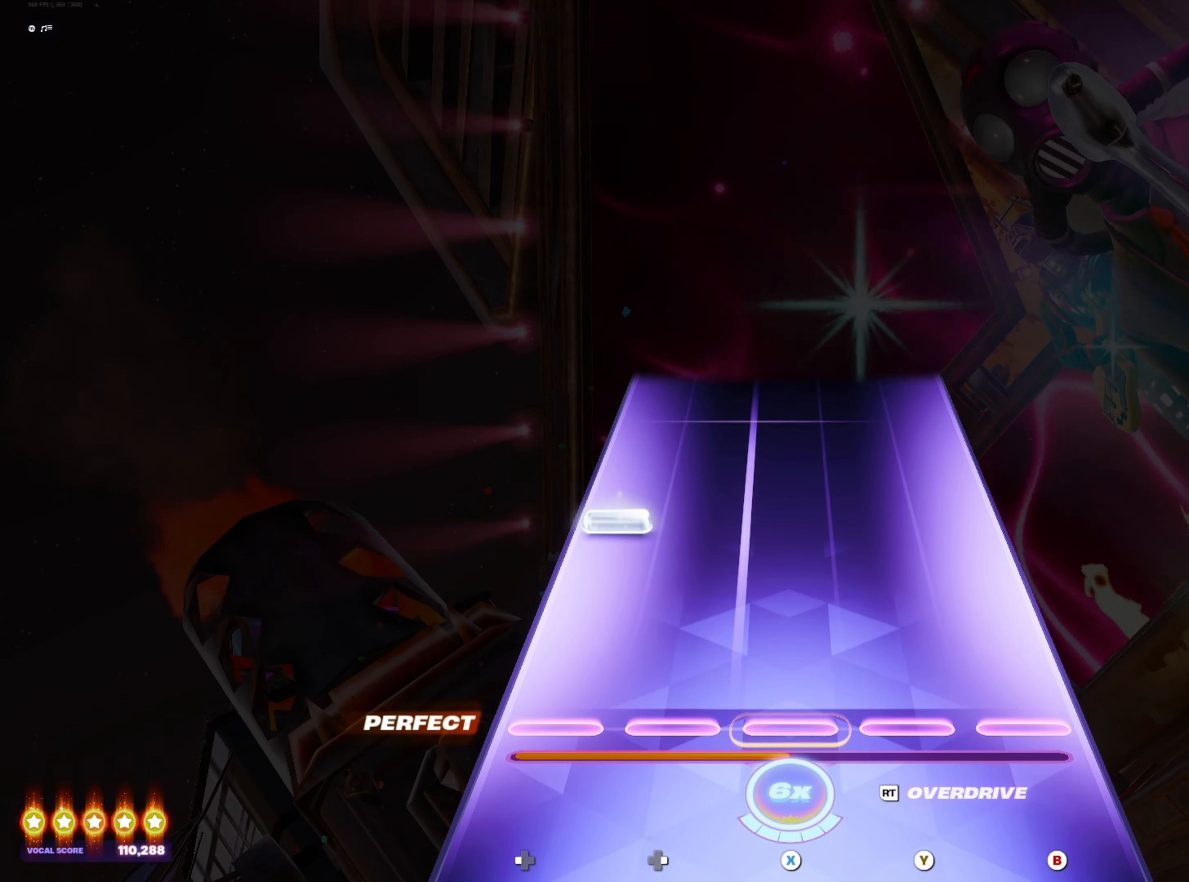
{"buttons": [], "left_stick": "center", "right_stick": "center", "events": [[150, "DPAD_LEFT", "down"], [233, "DPAD_LEFT", "up"]]}
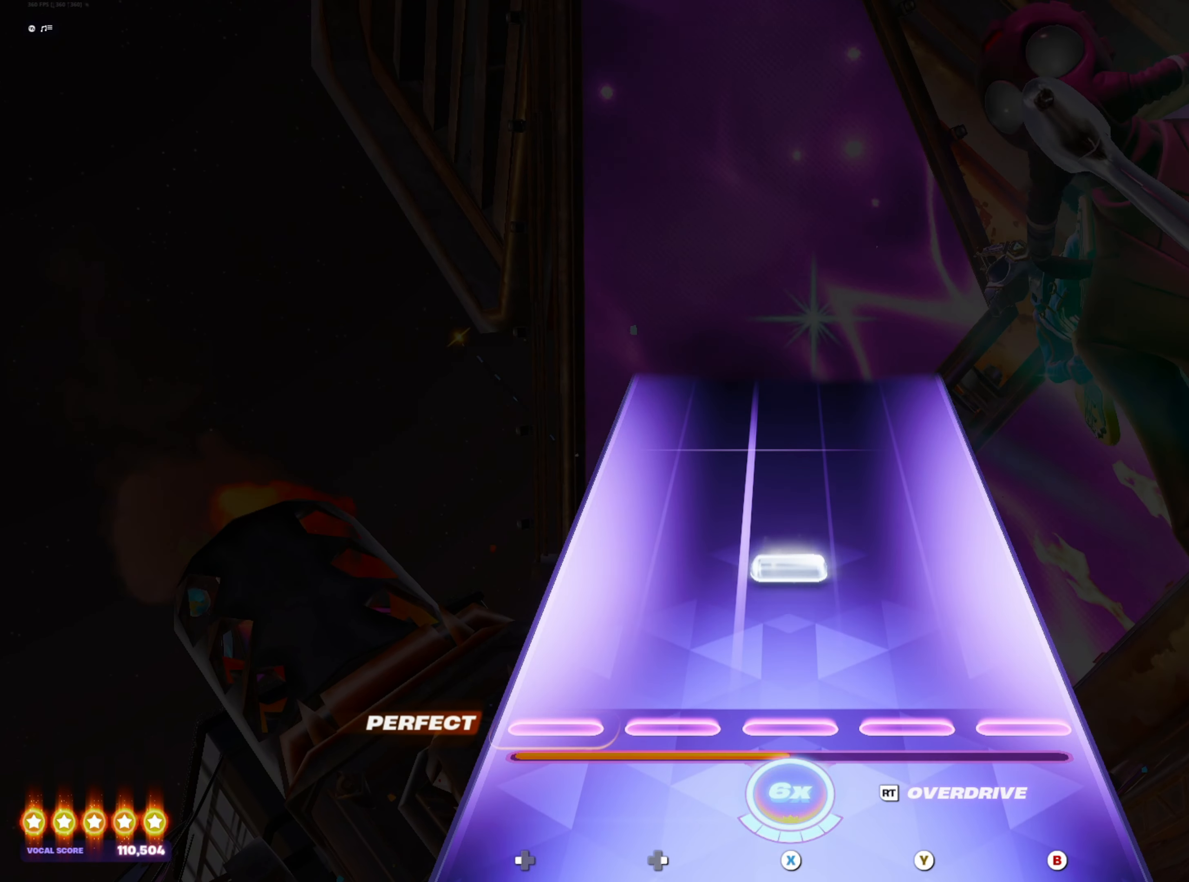
{"buttons": [], "left_stick": "center", "right_stick": "center", "events": [[100, "X", "down"], [167, "X", "up"]]}
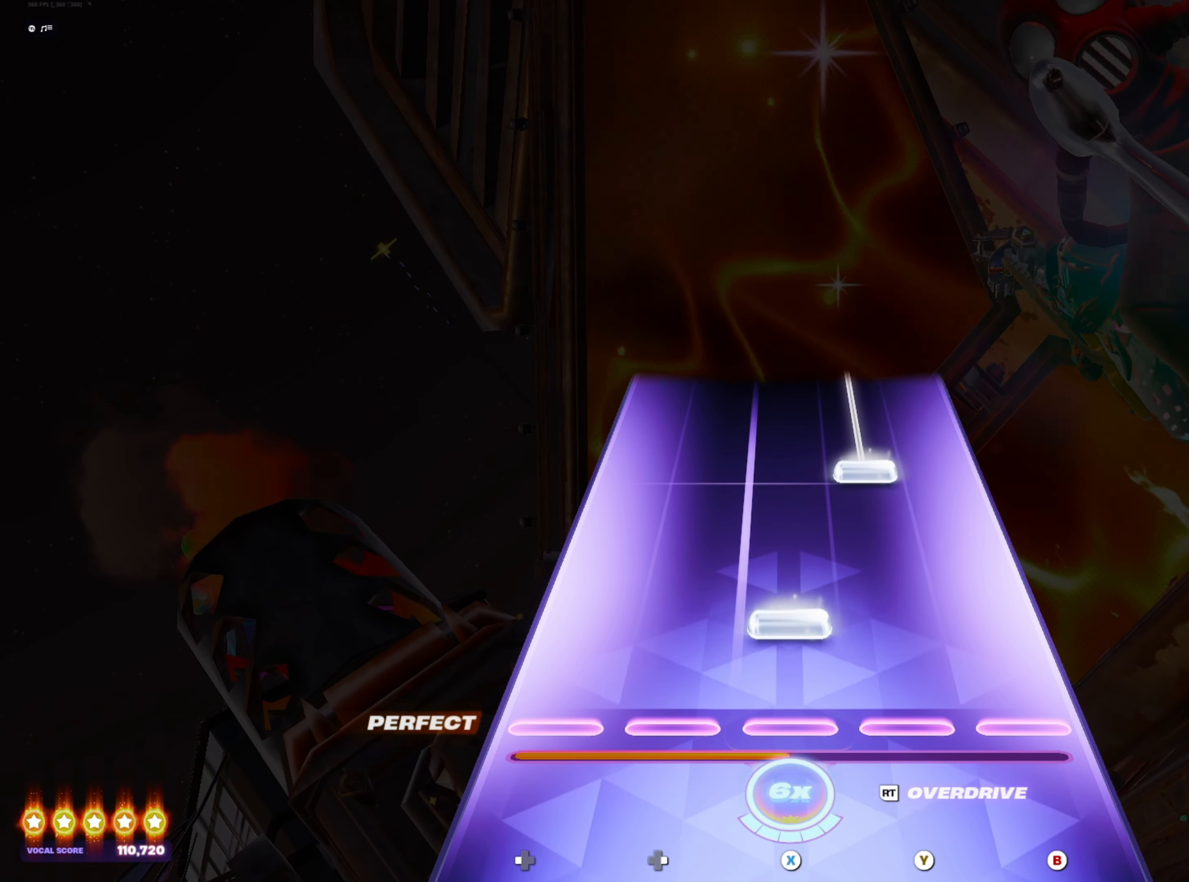
{"buttons": ["Y"], "left_stick": "center", "right_stick": "center", "events": [[50, "X", "down"], [100, "X", "up"], [267, "Y", "down"]]}
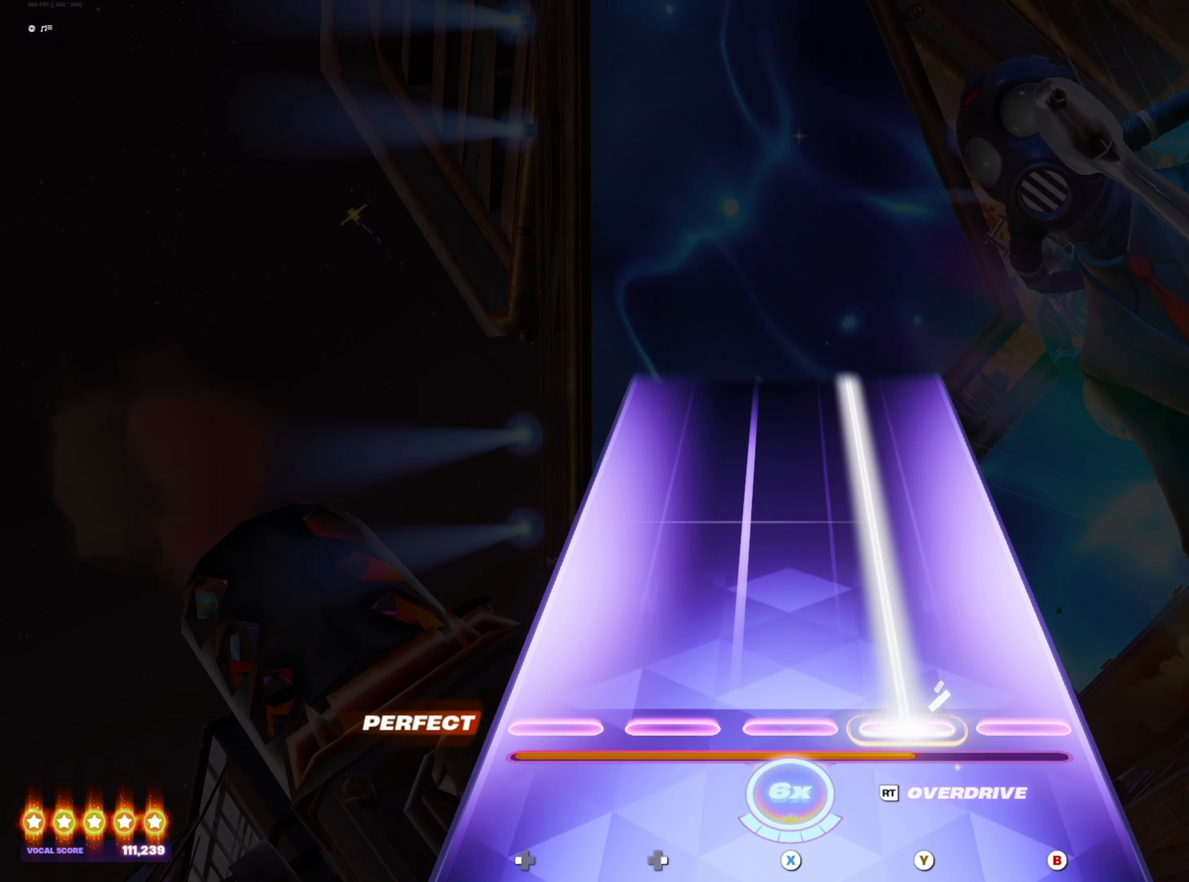
{"buttons": ["Y"], "left_stick": "center", "right_stick": "center", "events": []}
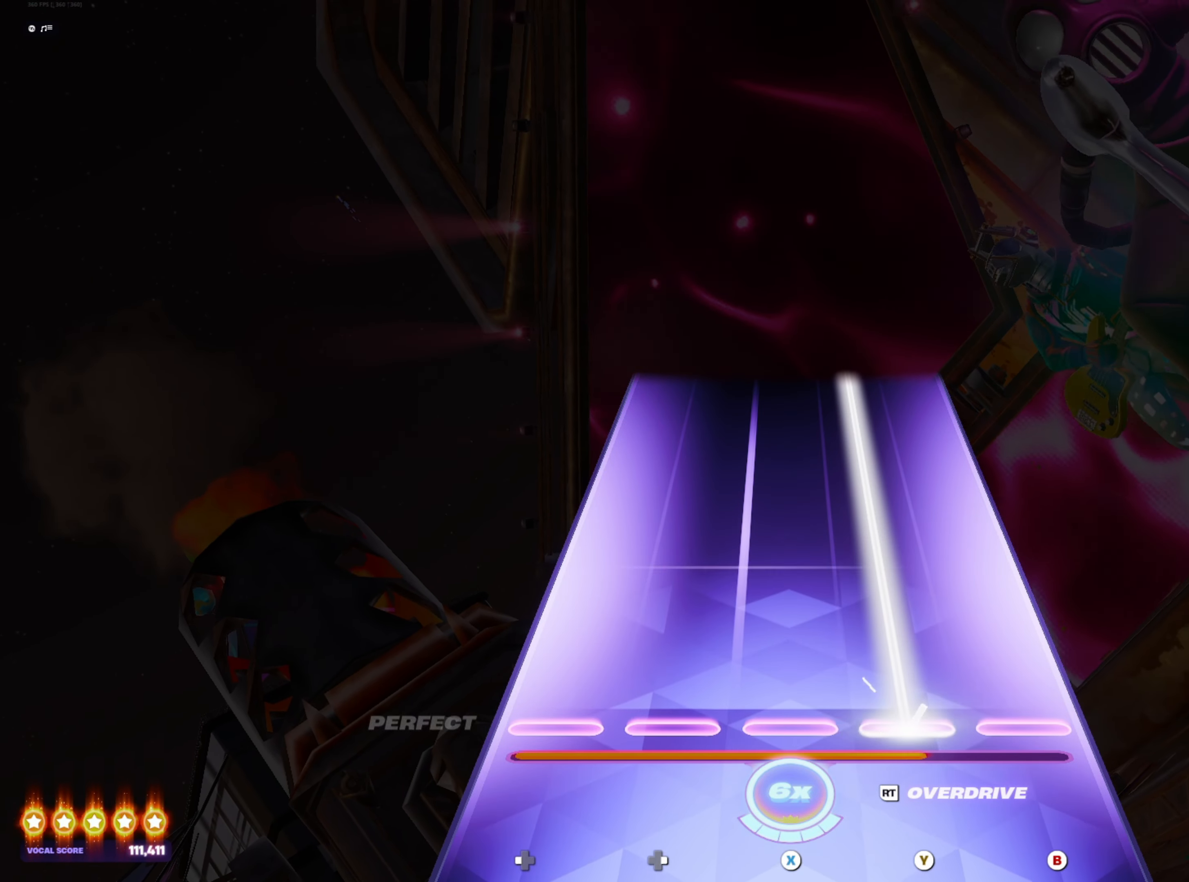
{"buttons": ["Y"], "left_stick": "center", "right_stick": "center", "events": []}
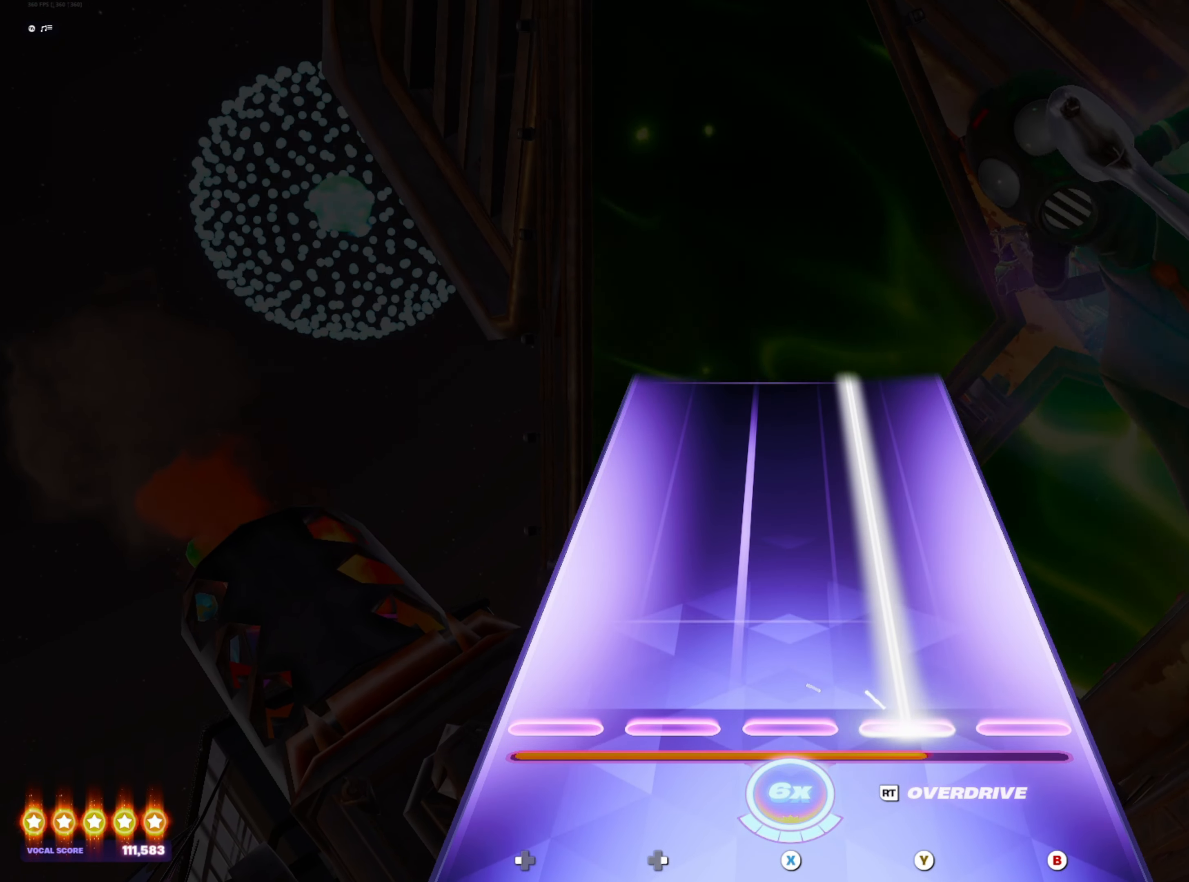
{"buttons": ["Y"], "left_stick": "center", "right_stick": "center", "events": []}
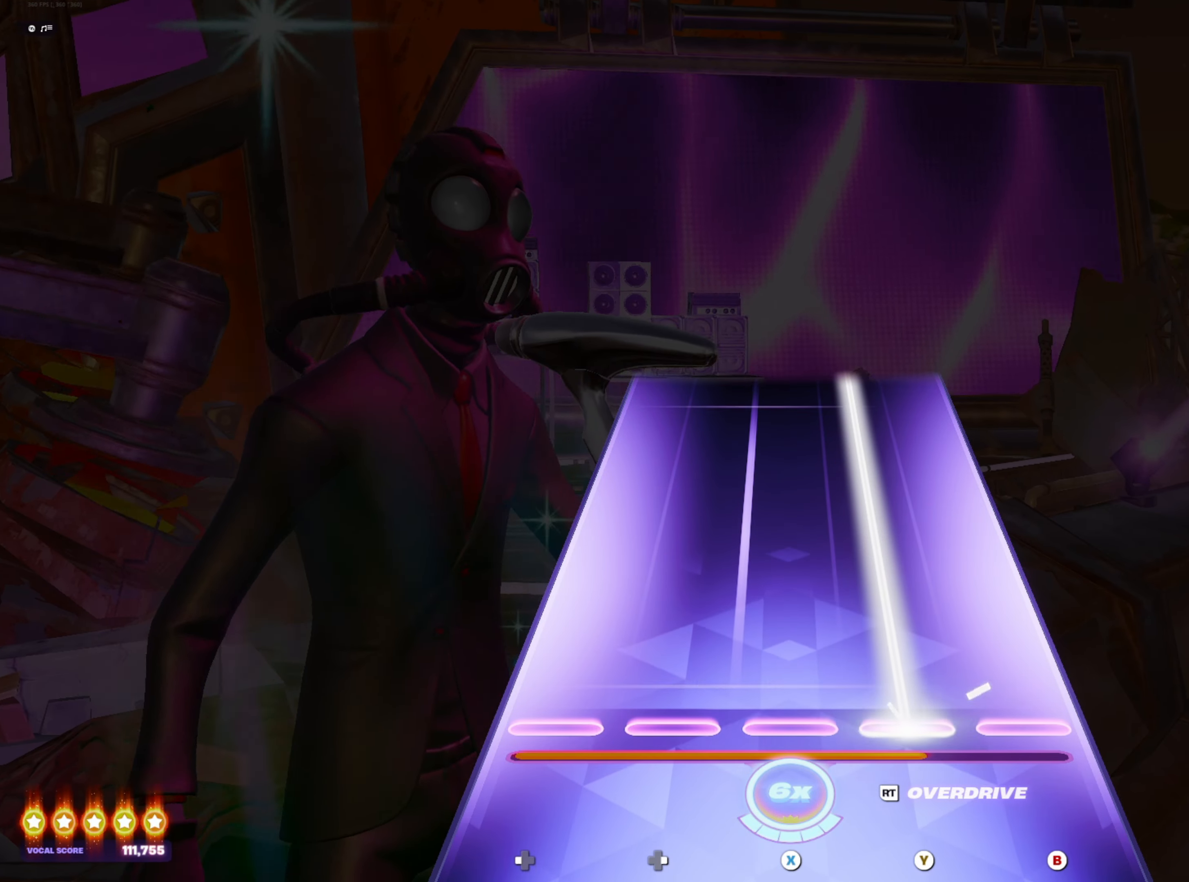
{"buttons": ["Y"], "left_stick": "center", "right_stick": "center", "events": []}
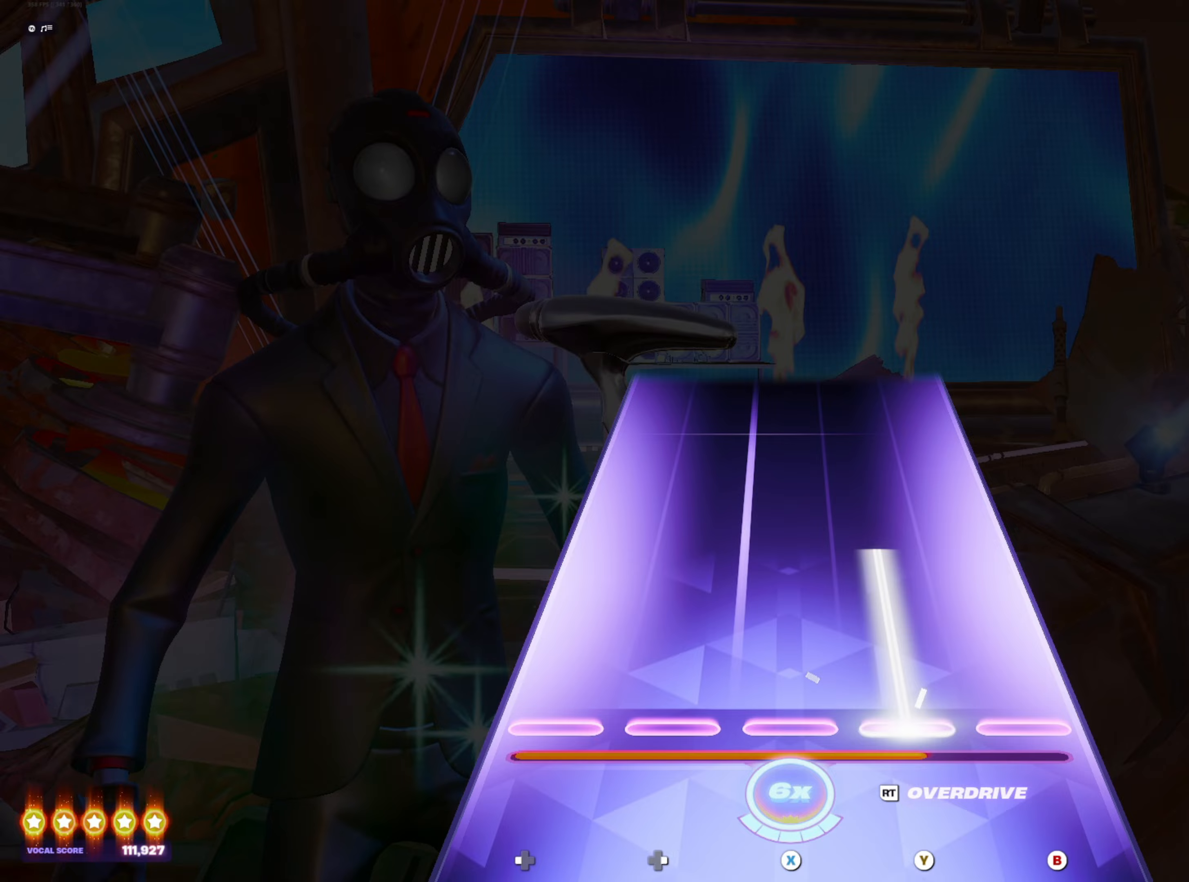
{"buttons": [], "left_stick": "center", "right_stick": "center", "events": [[200, "Y", "up"]]}
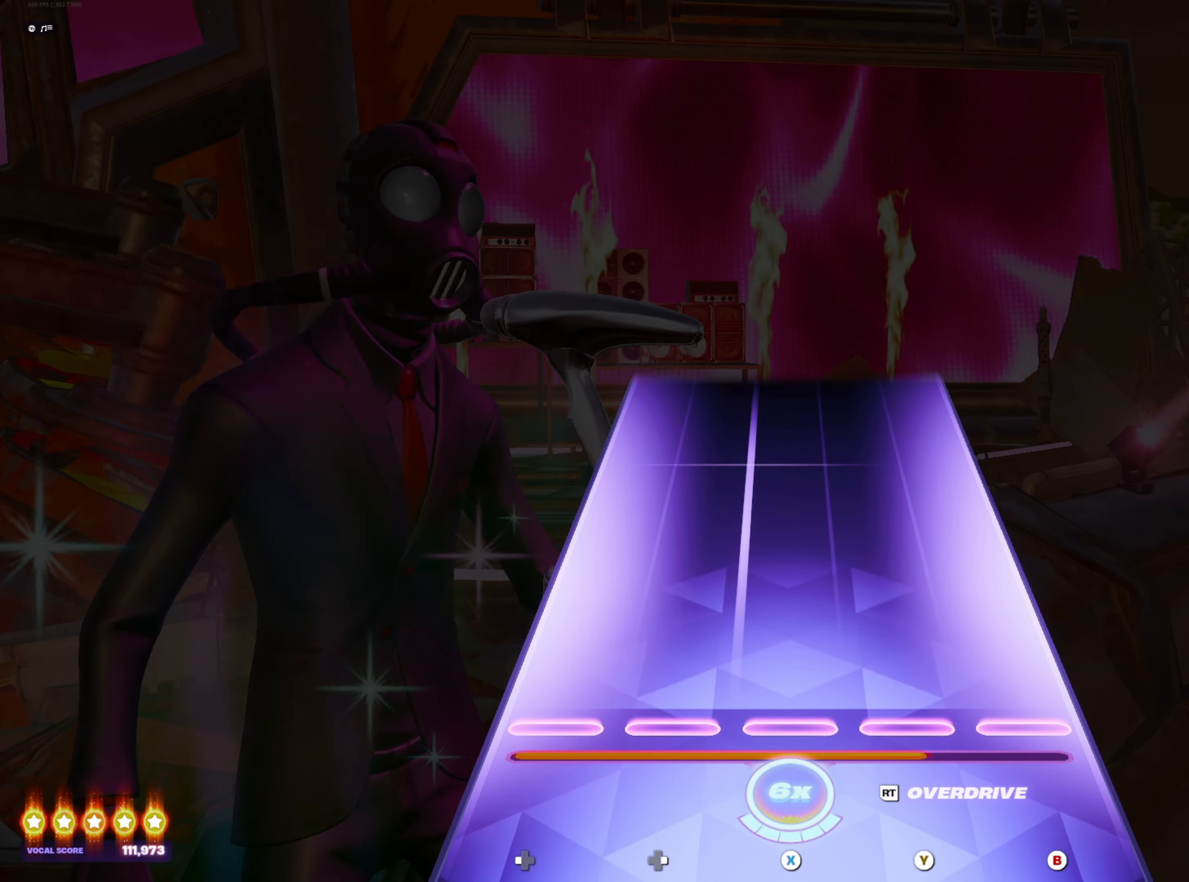
{"buttons": [], "left_stick": "center", "right_stick": "center", "events": []}
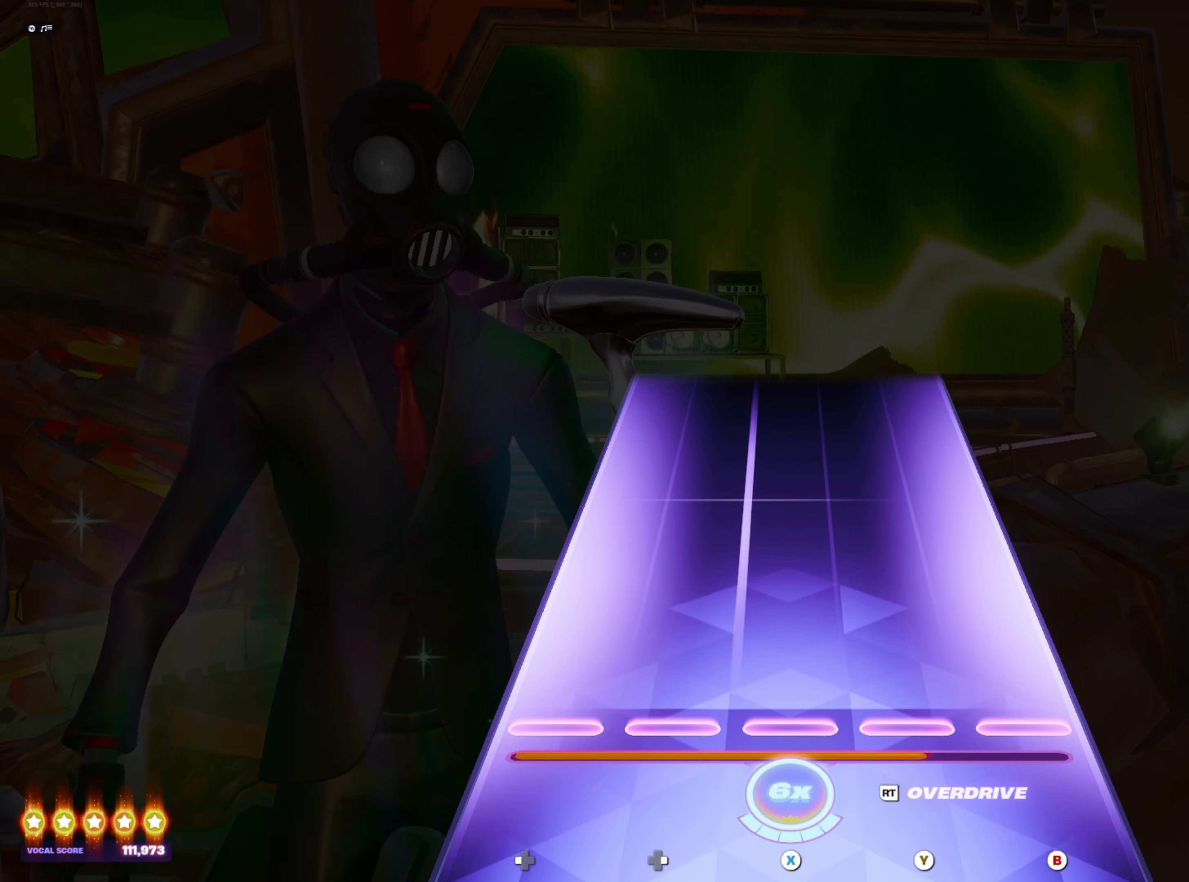
{"buttons": [], "left_stick": "center", "right_stick": "center", "events": []}
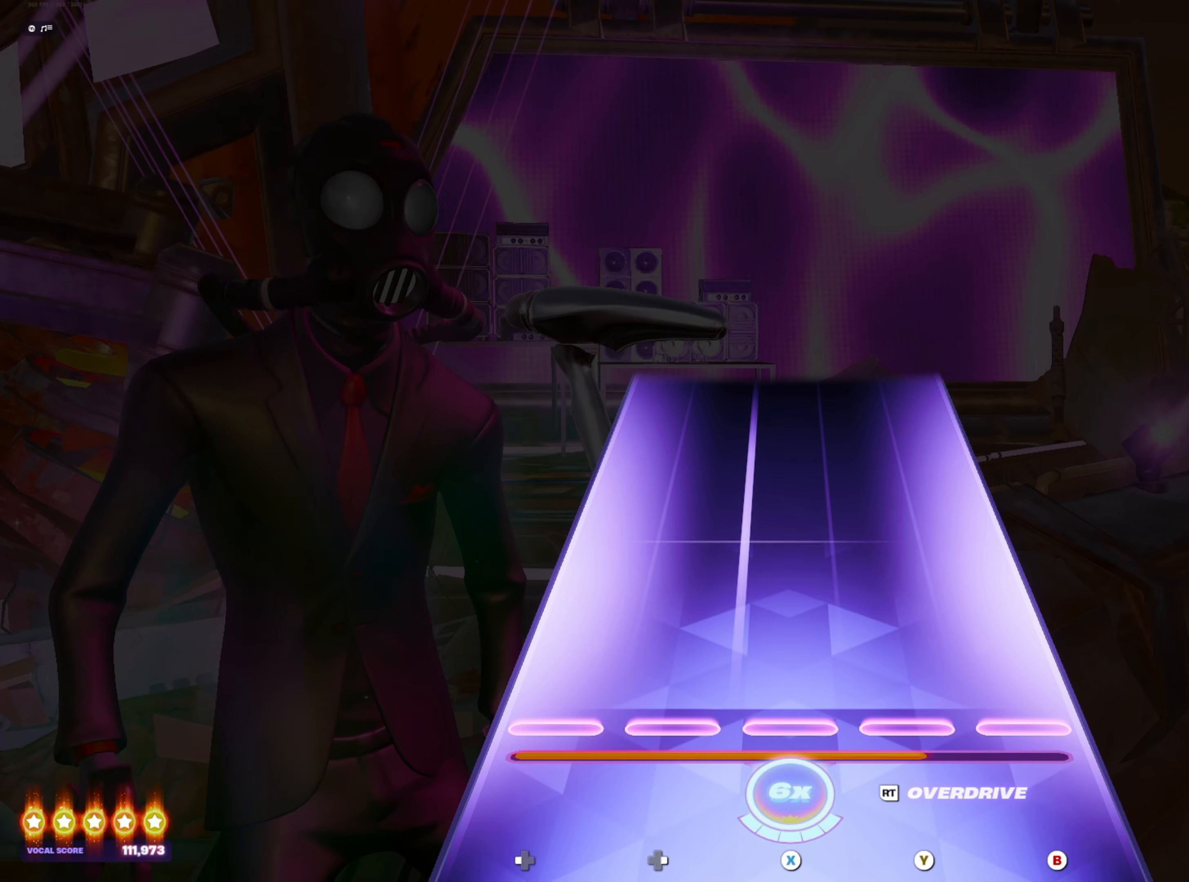
{"buttons": [], "left_stick": "center", "right_stick": "center", "events": []}
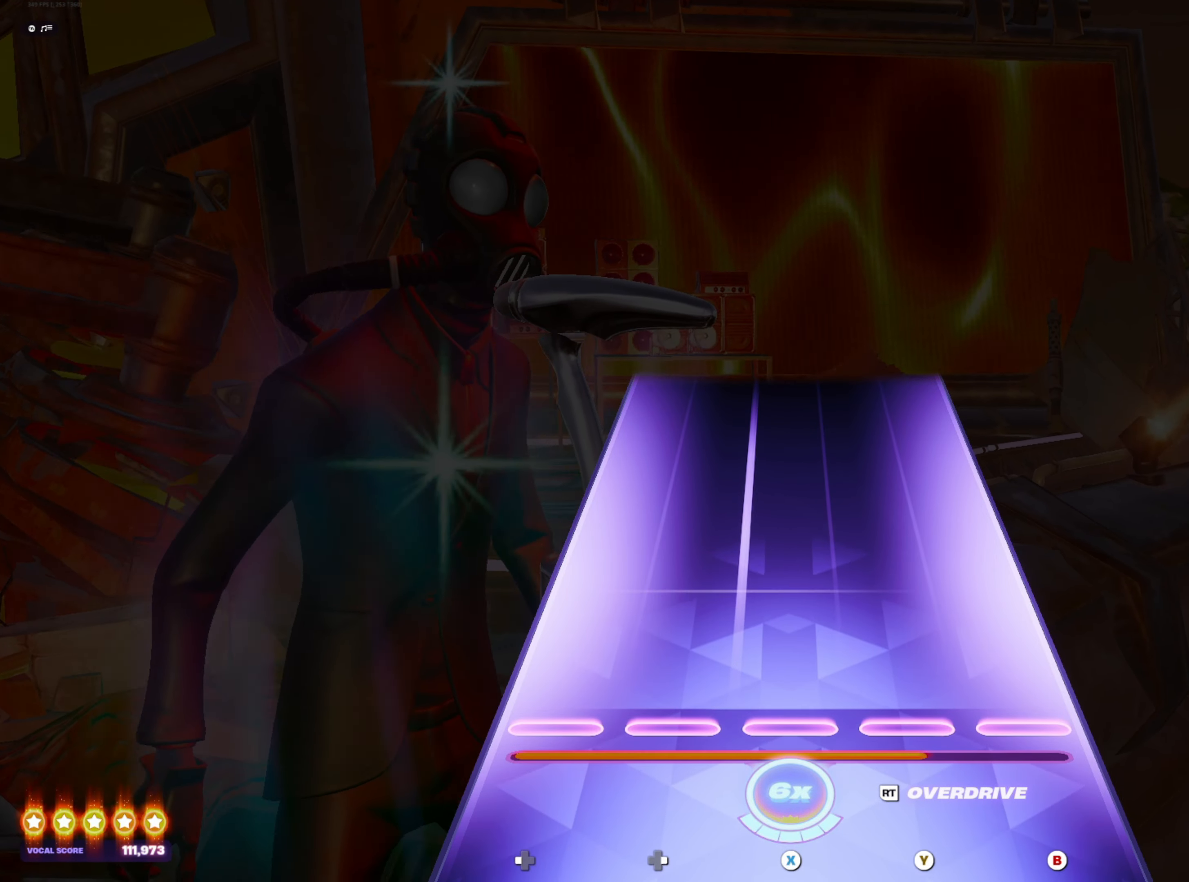
{"buttons": [], "left_stick": "center", "right_stick": "center", "events": []}
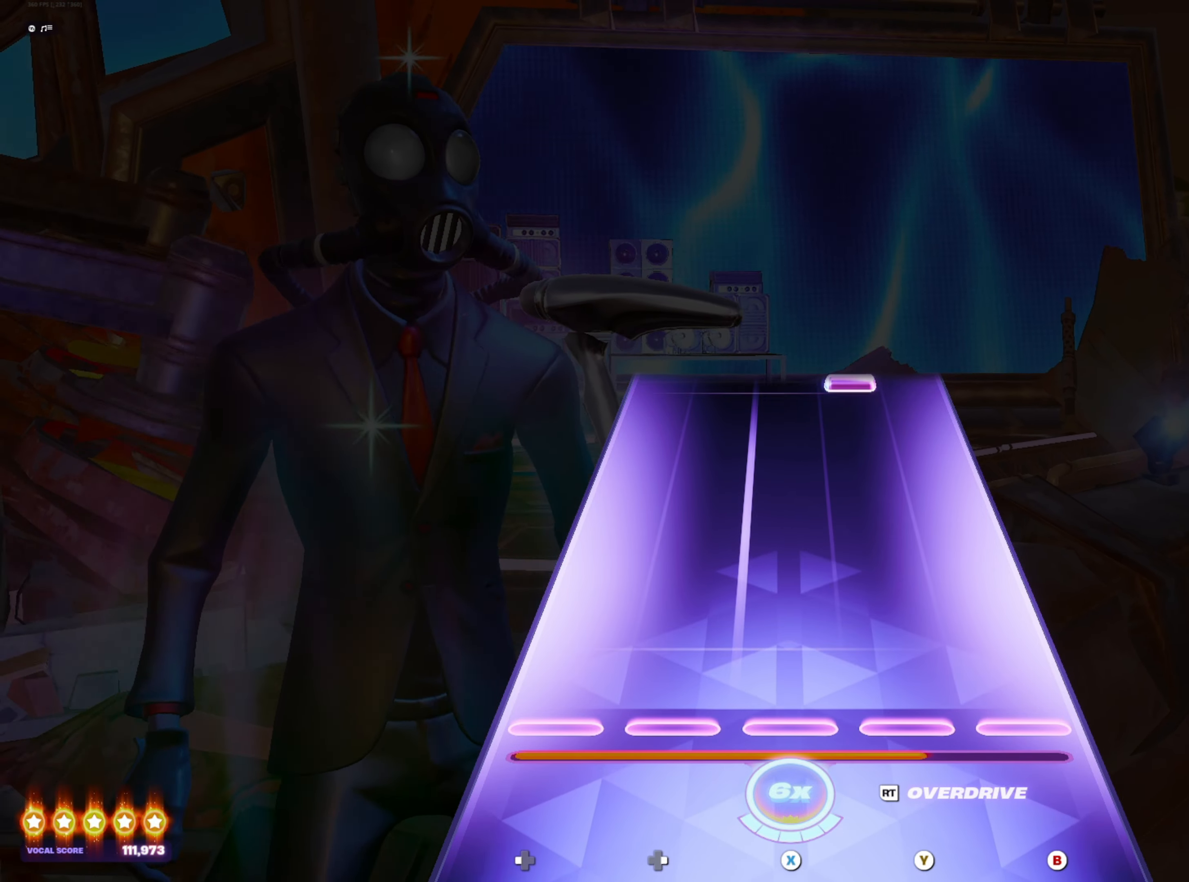
{"buttons": ["Y"], "left_stick": "center", "right_stick": "center", "events": [[450, "Y", "down"]]}